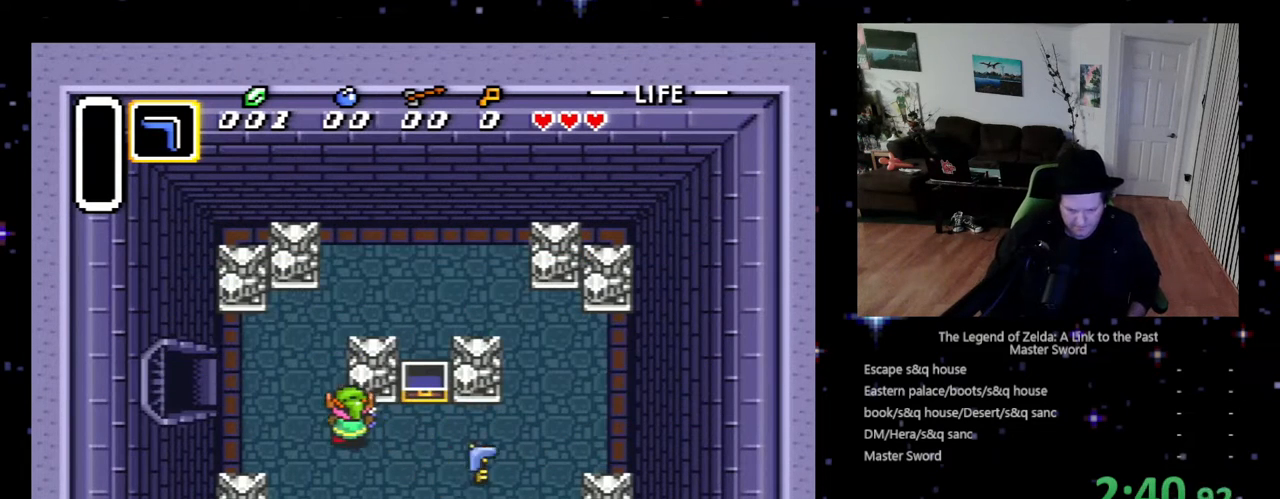
Gameplay with a controller (Nintendo layout); each line is a JSON object with the inputs held at the frame after it. "events" lists button and stick changes between this image and that frame as [ms after this image, input, new state], when the widget could be followed in between. Not read: L3 R3.
{"buttons": ["DPAD_LEFT"], "events": [[467, "DPAD_UP", "up"]]}
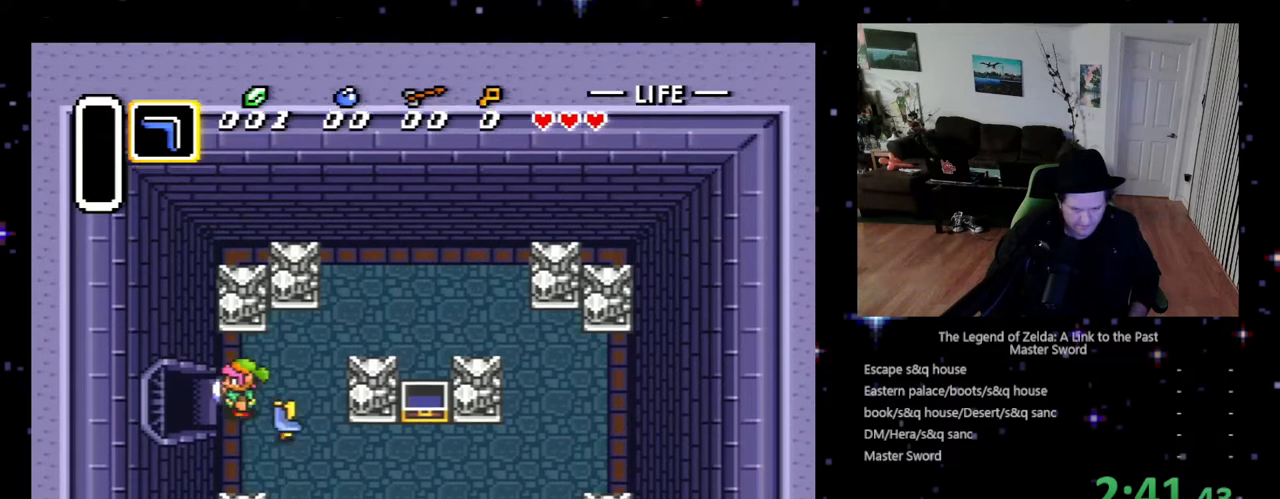
{"buttons": ["DPAD_LEFT"], "events": [[167, "DPAD_DOWN", "down"], [300, "DPAD_DOWN", "up"]]}
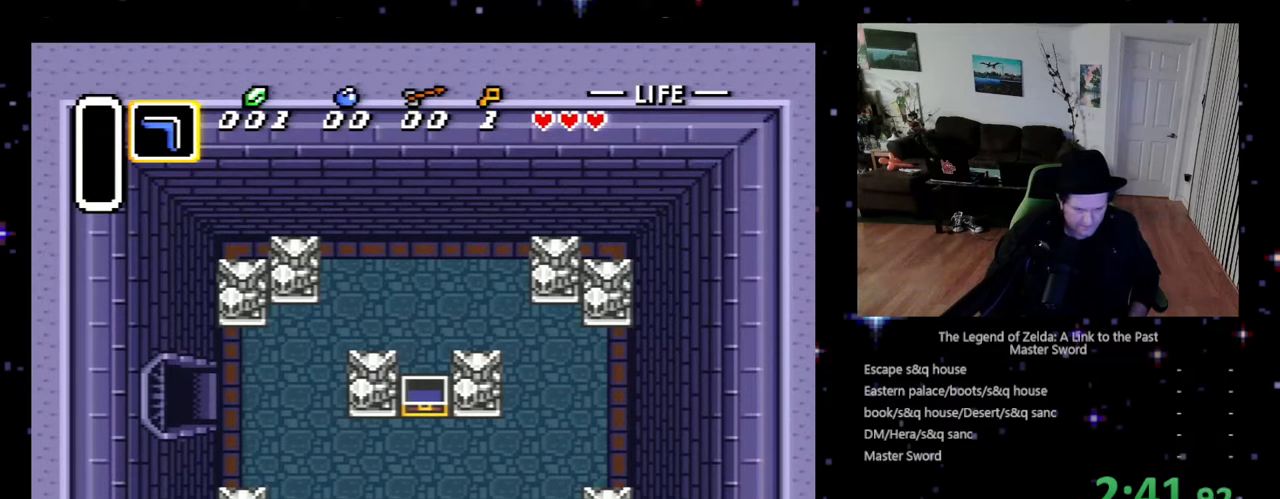
{"buttons": ["DPAD_LEFT"], "events": []}
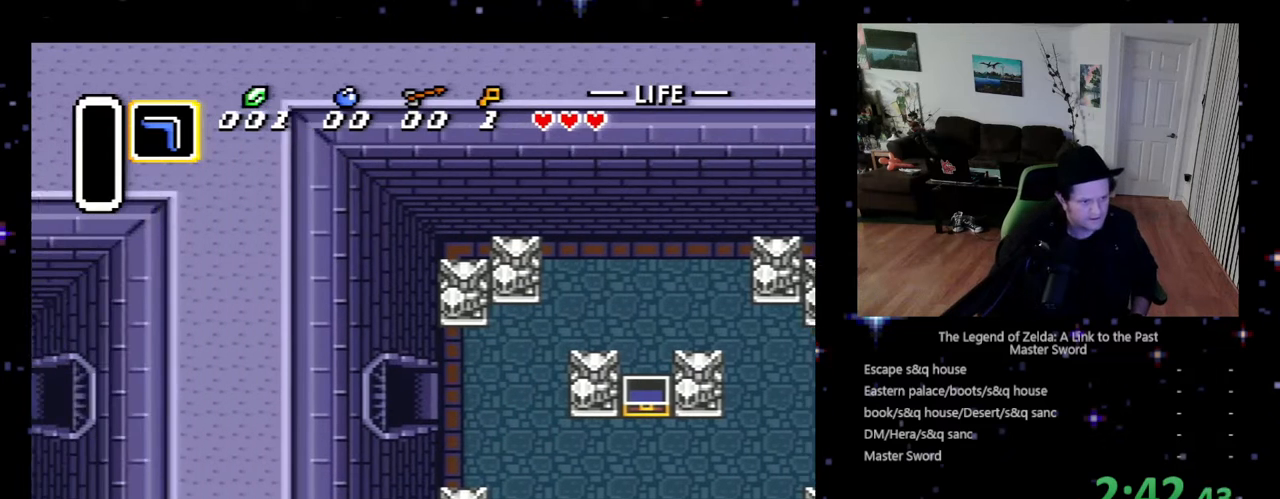
{"buttons": ["DPAD_LEFT"], "events": [[267, "DPAD_UP", "down"], [400, "DPAD_UP", "up"]]}
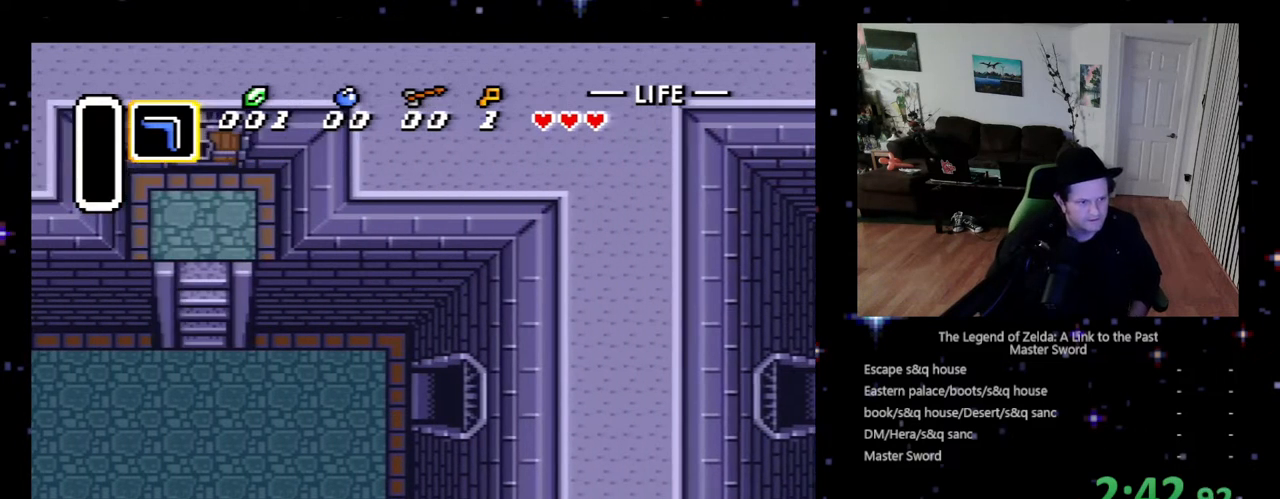
{"buttons": ["DPAD_LEFT"], "events": []}
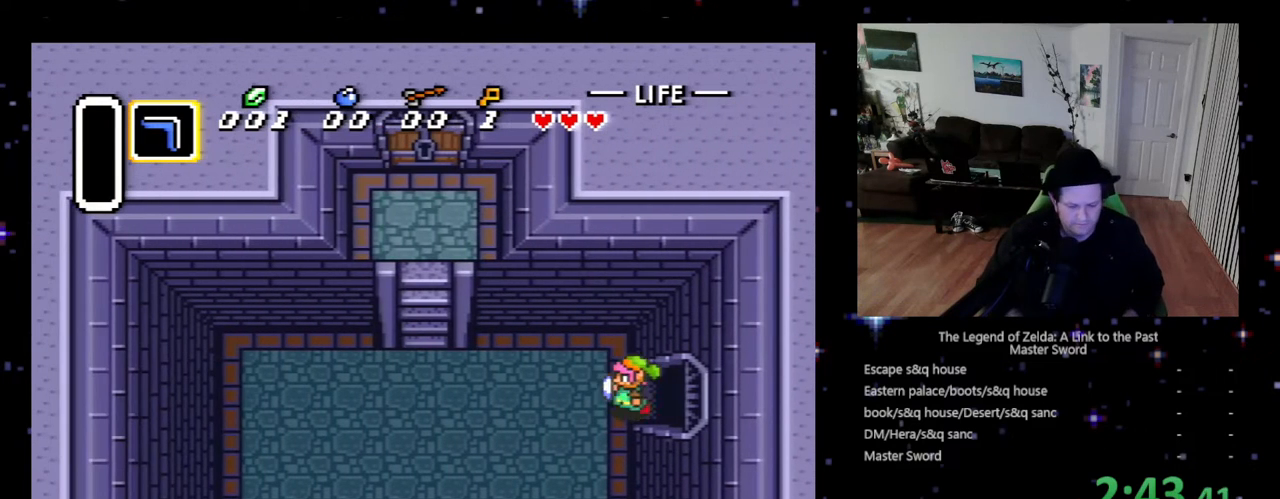
{"buttons": ["DPAD_LEFT"], "events": []}
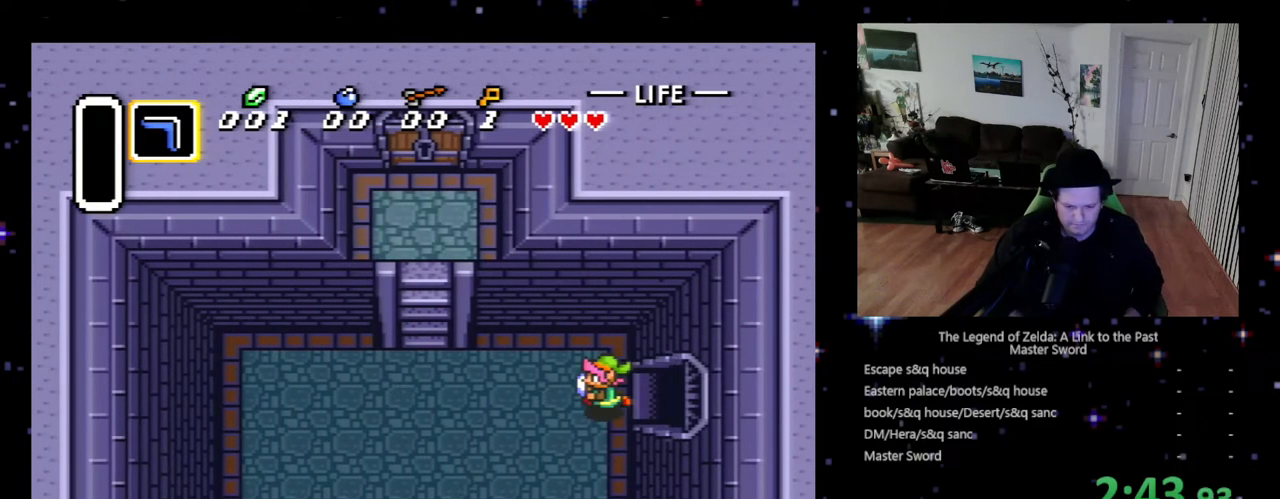
{"buttons": ["DPAD_LEFT"], "events": []}
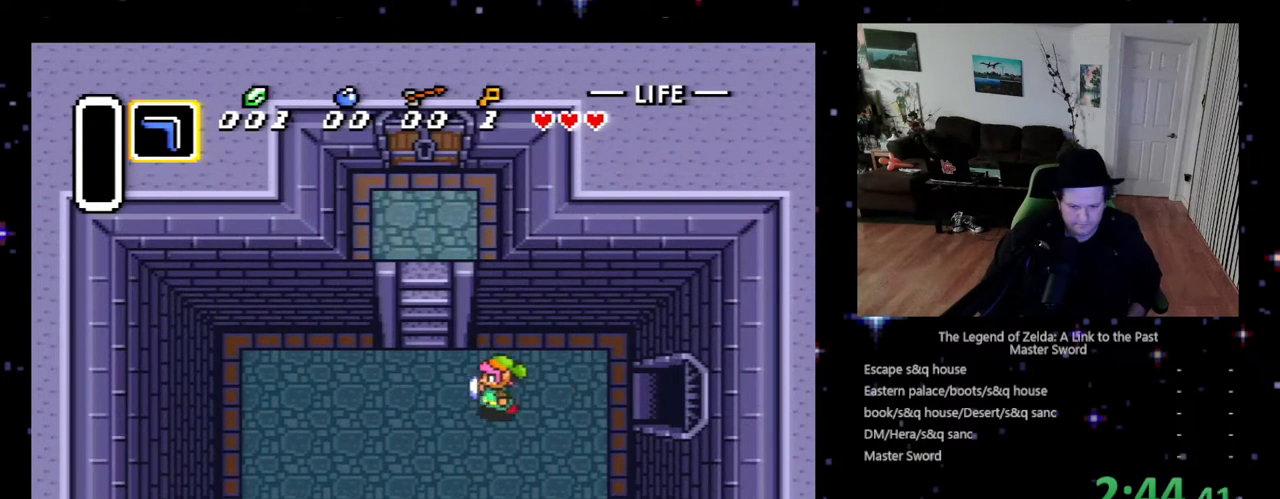
{"buttons": ["DPAD_UP"], "events": [[167, "DPAD_UP", "down"], [267, "DPAD_LEFT", "up"]]}
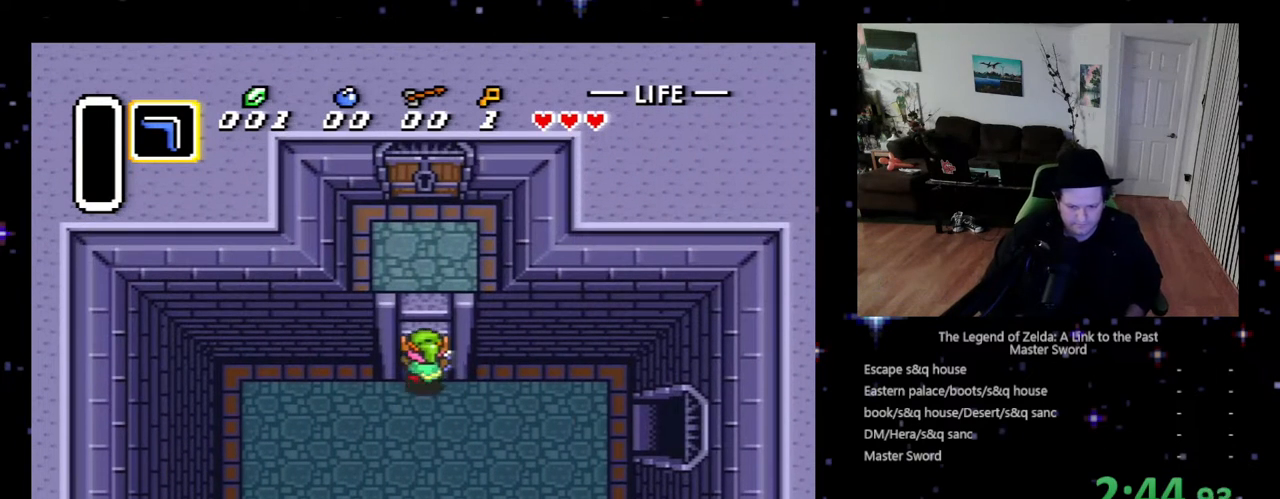
{"buttons": ["DPAD_UP"], "events": []}
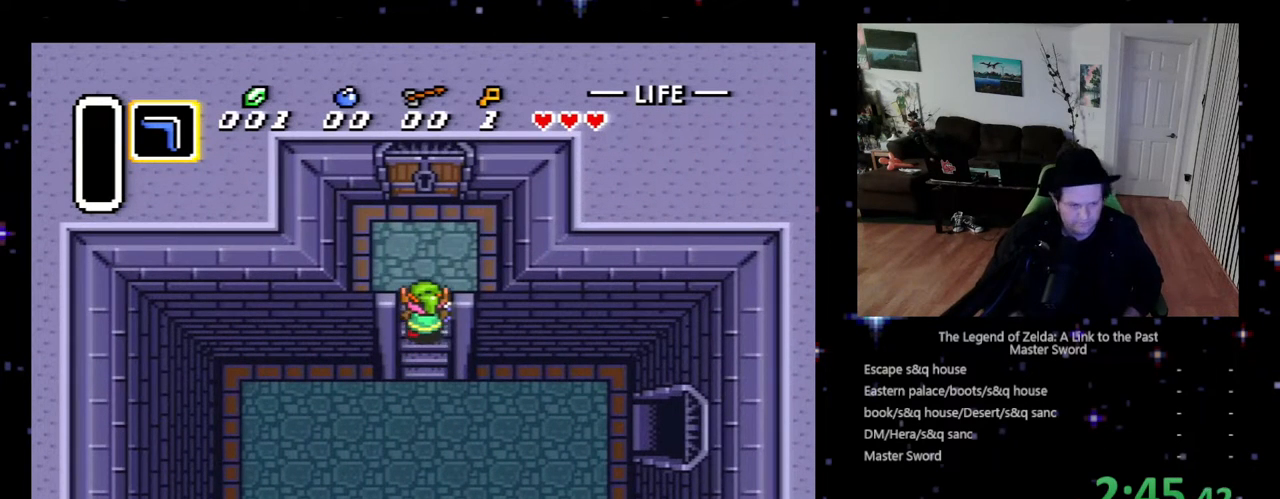
{"buttons": ["DPAD_UP"], "events": []}
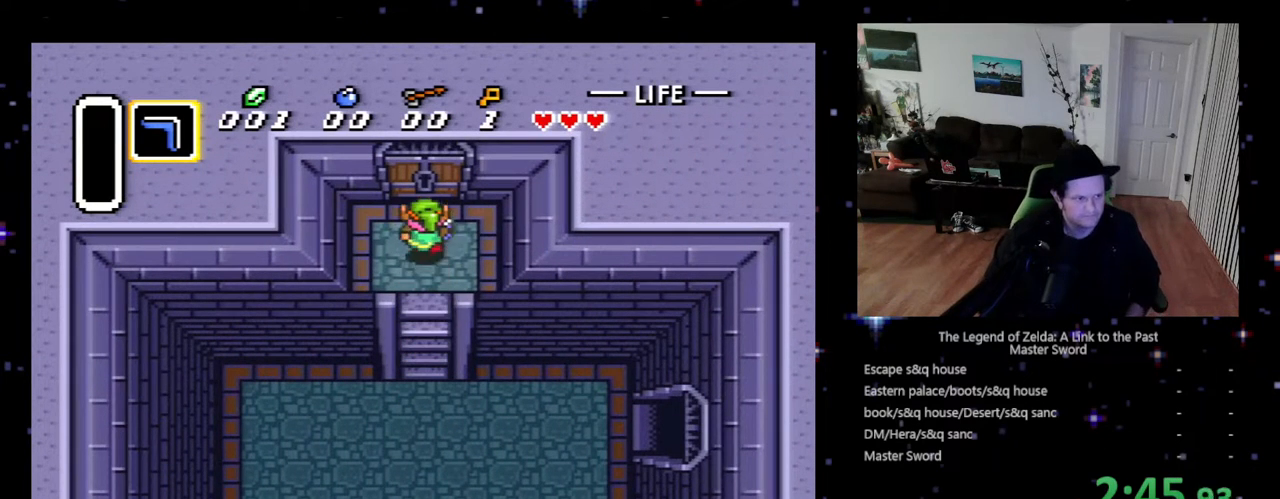
{"buttons": ["DPAD_UP"], "events": []}
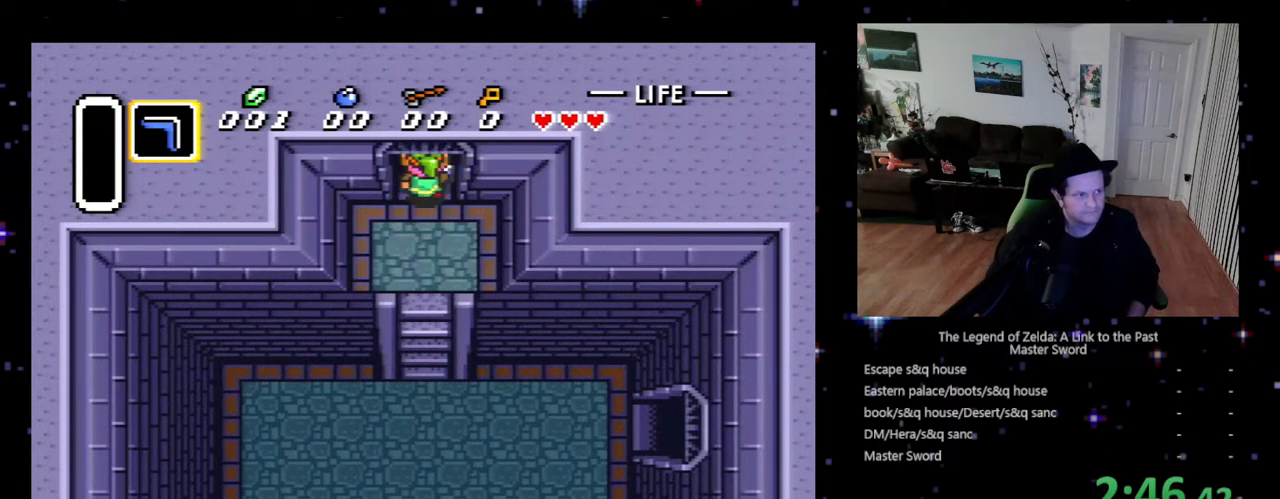
{"buttons": ["DPAD_UP"], "events": []}
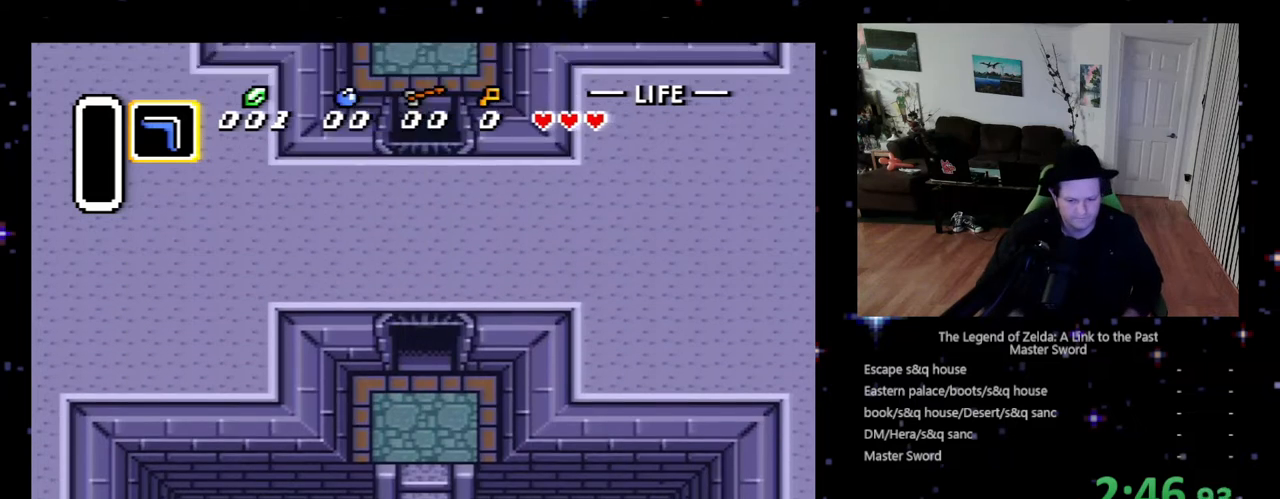
{"buttons": ["DPAD_UP"], "events": []}
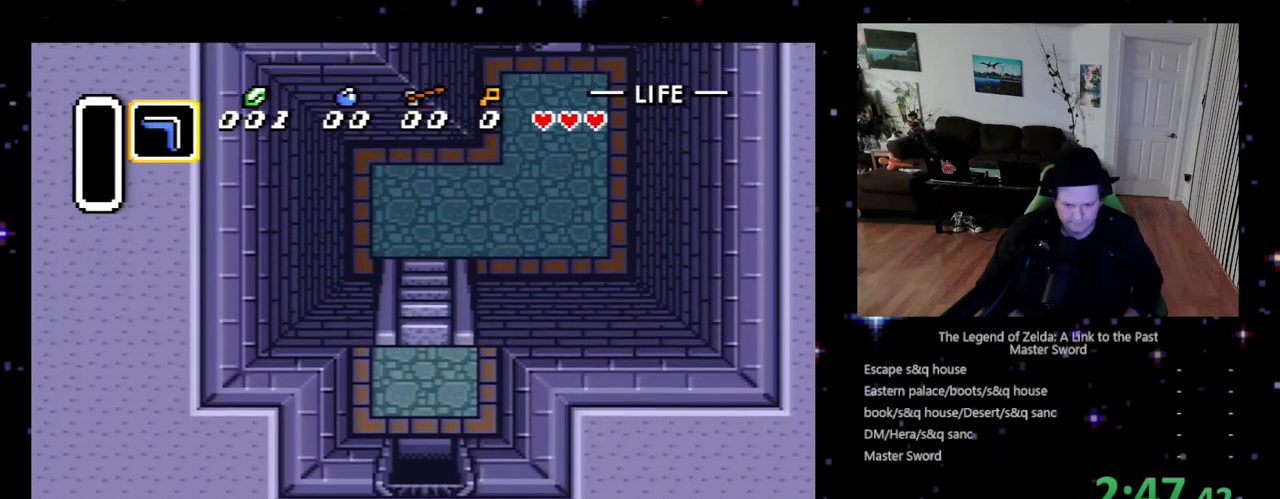
{"buttons": ["DPAD_UP"], "events": []}
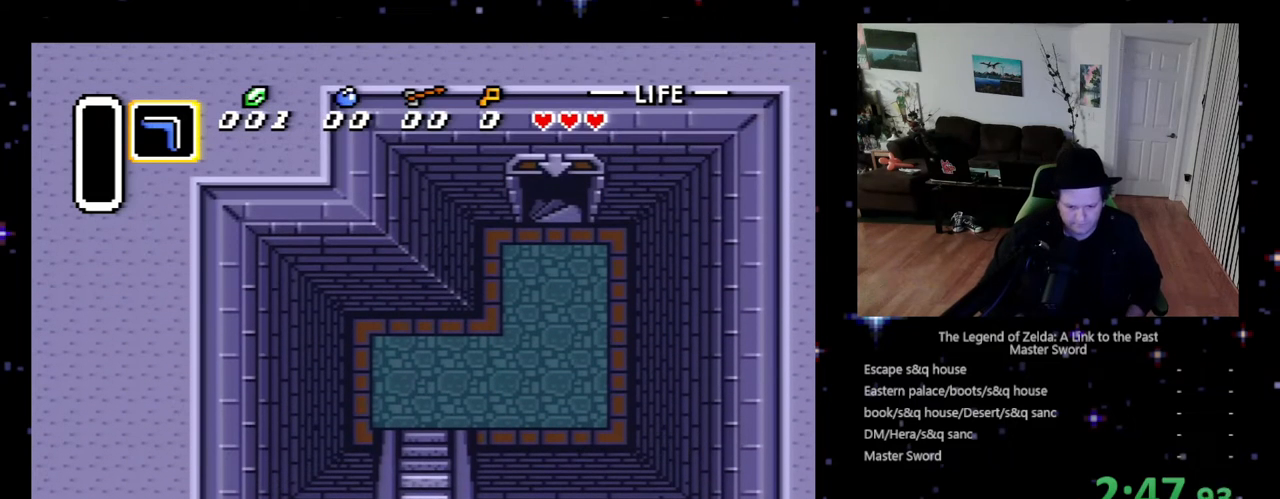
{"buttons": ["DPAD_UP"], "events": []}
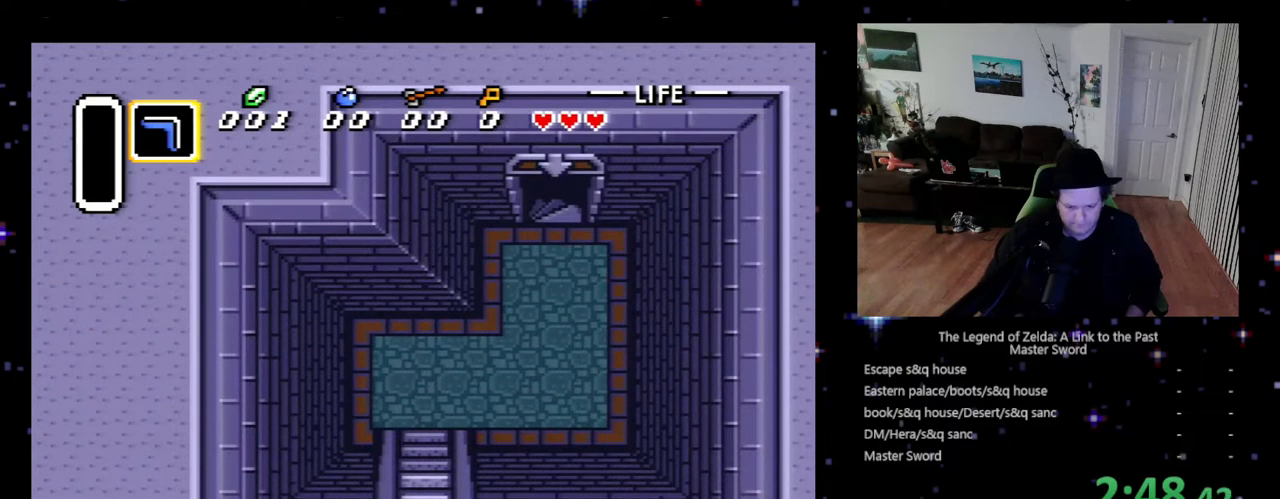
{"buttons": ["DPAD_UP"], "events": []}
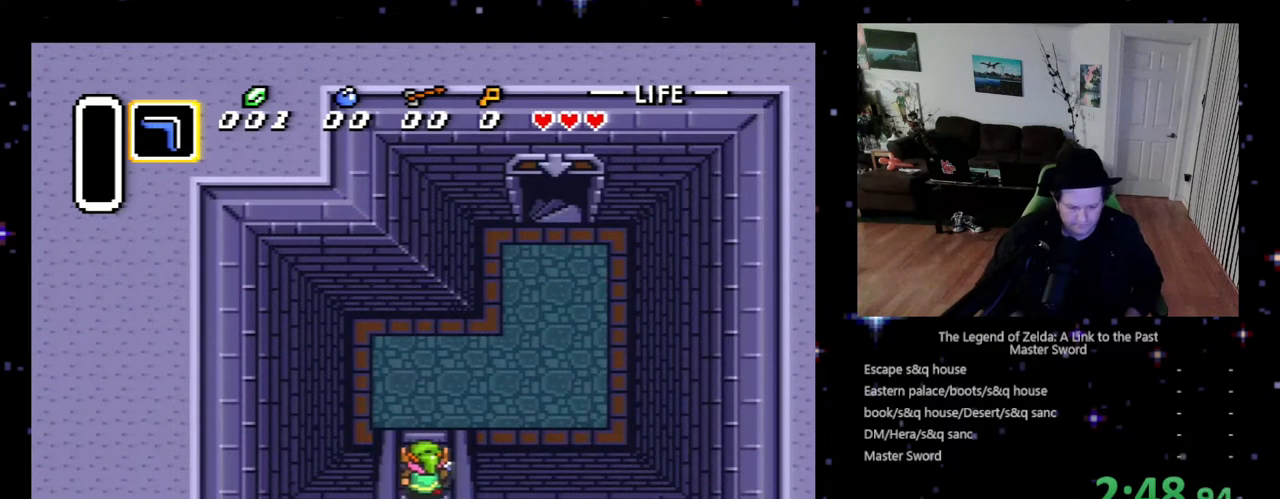
{"buttons": ["DPAD_UP", "DPAD_RIGHT"], "events": [[67, "DPAD_RIGHT", "down"]]}
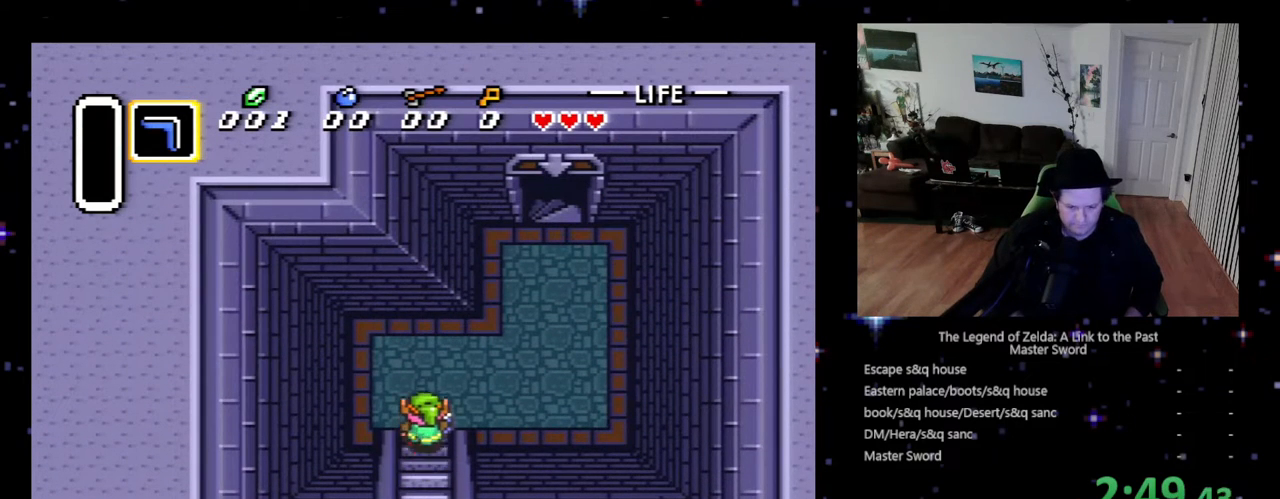
{"buttons": ["DPAD_UP", "DPAD_RIGHT"], "events": [[300, "DPAD_UP", "up"], [500, "DPAD_UP", "down"]]}
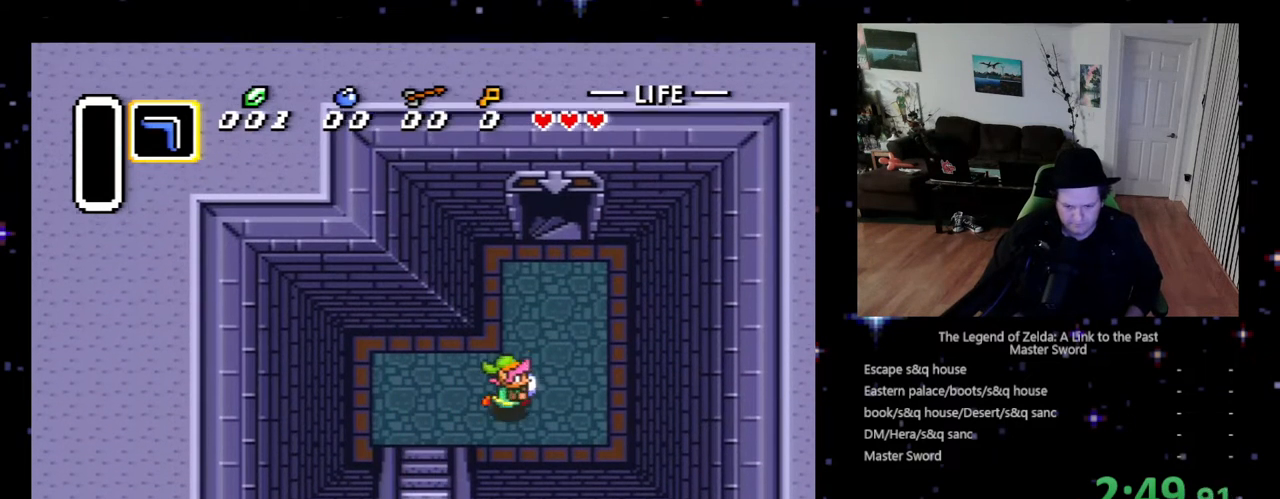
{"buttons": ["DPAD_UP"], "events": [[367, "DPAD_RIGHT", "up"]]}
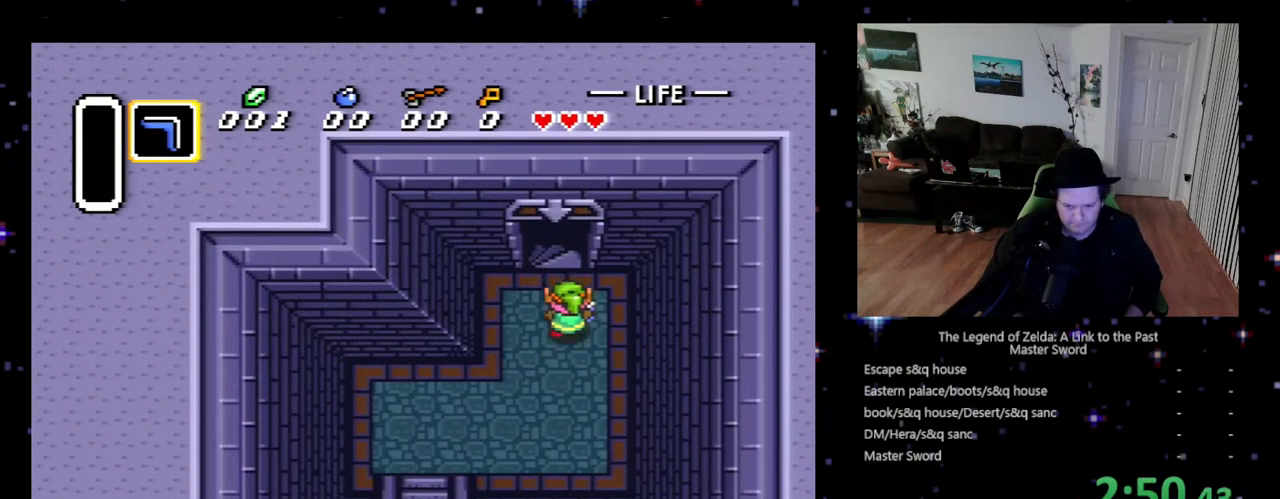
{"buttons": ["DPAD_UP"], "events": []}
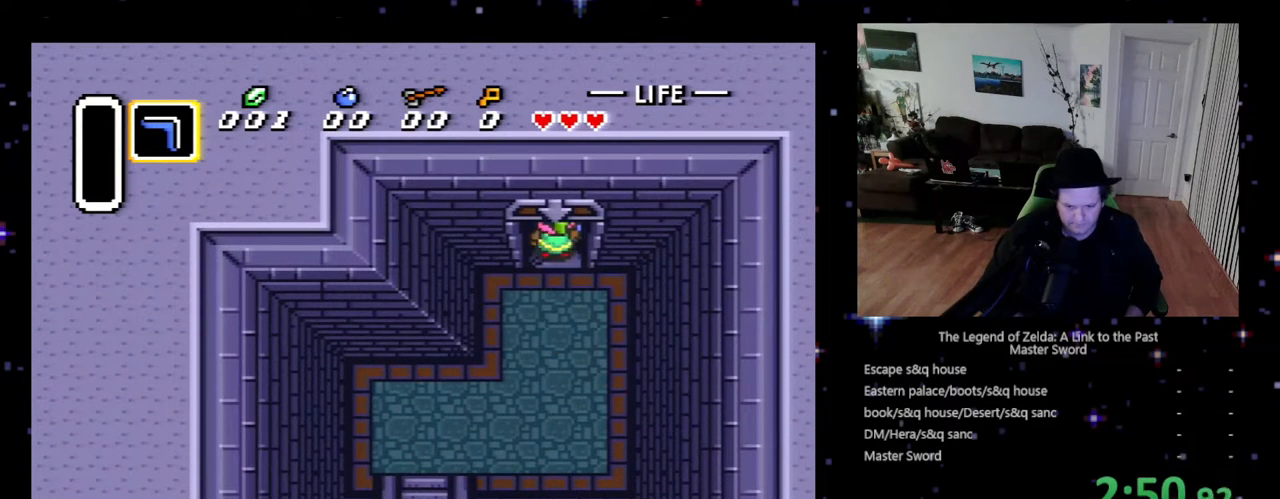
{"buttons": ["DPAD_LEFT"], "events": [[267, "DPAD_UP", "up"], [400, "DPAD_LEFT", "down"]]}
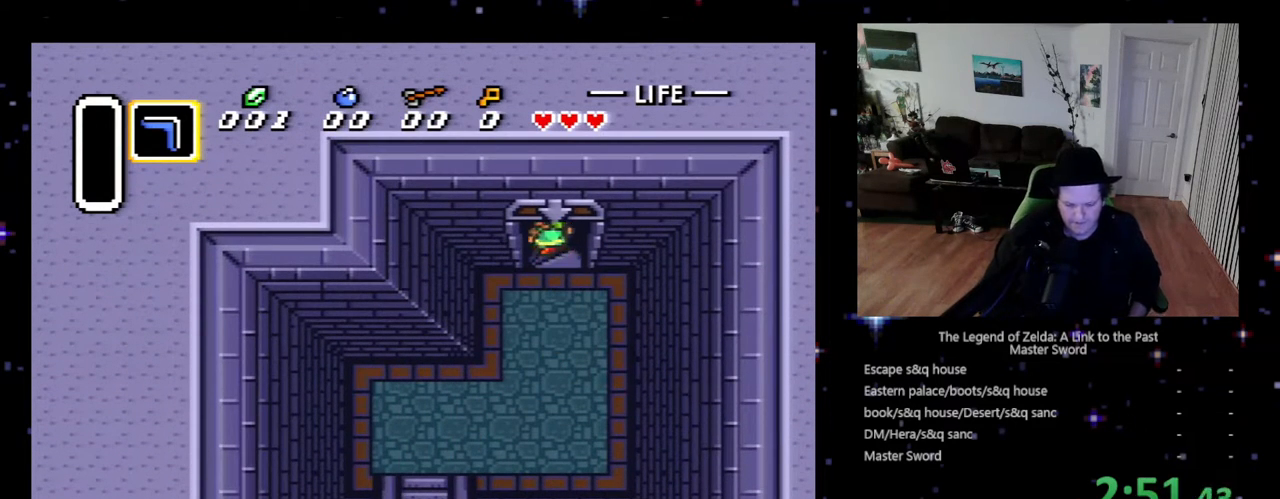
{"buttons": [], "events": [[300, "DPAD_LEFT", "up"]]}
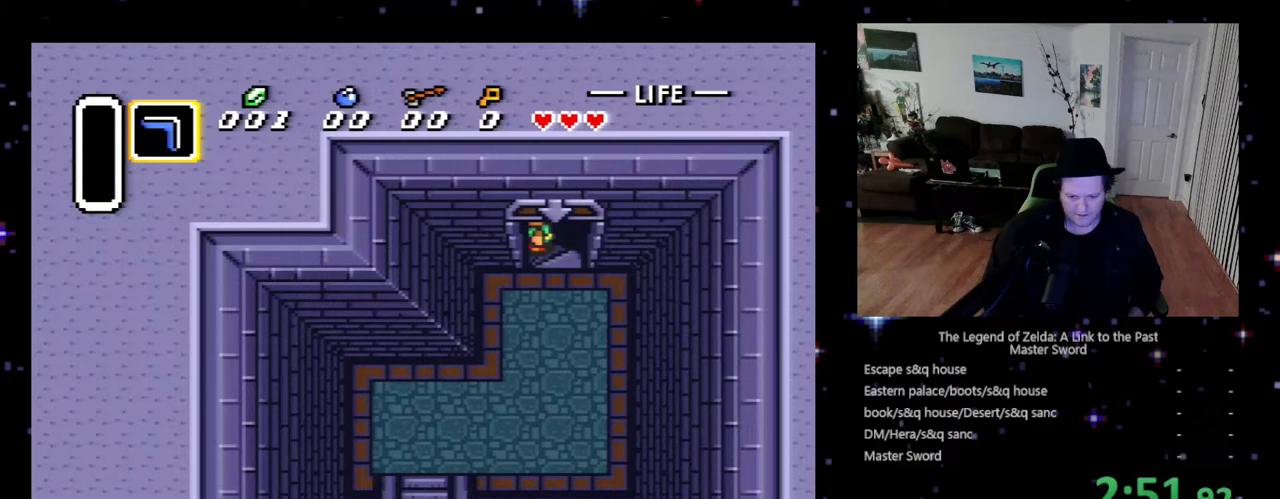
{"buttons": [], "events": []}
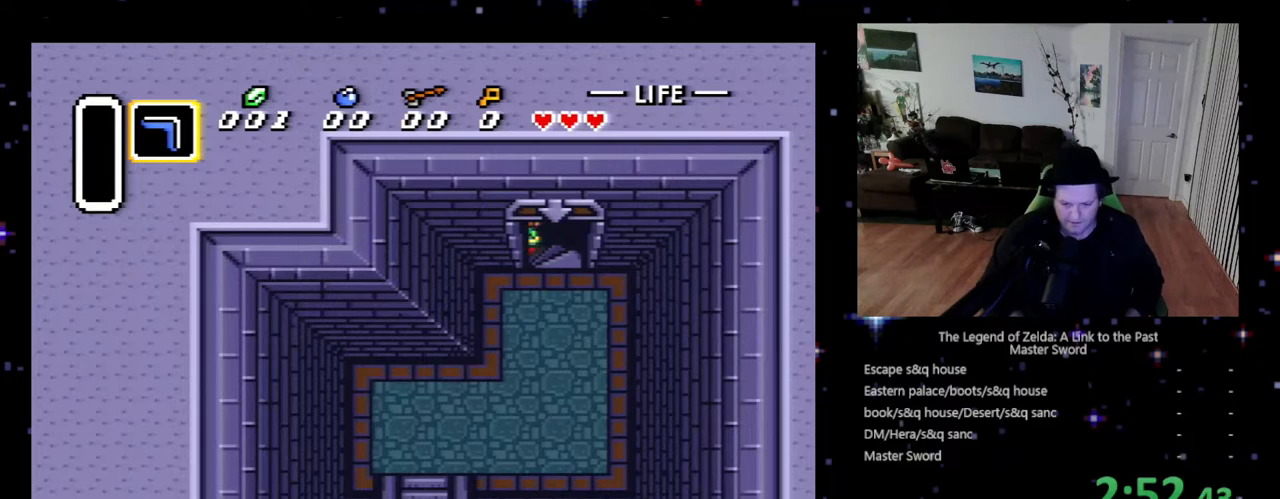
{"buttons": ["DPAD_DOWN"], "events": [[67, "DPAD_DOWN", "down"]]}
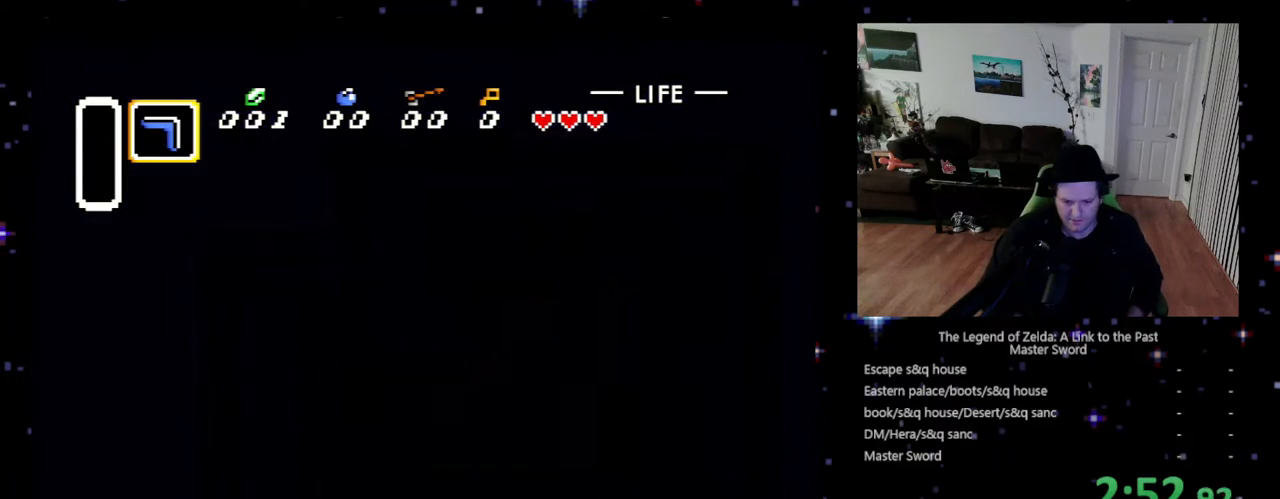
{"buttons": ["DPAD_DOWN"], "events": []}
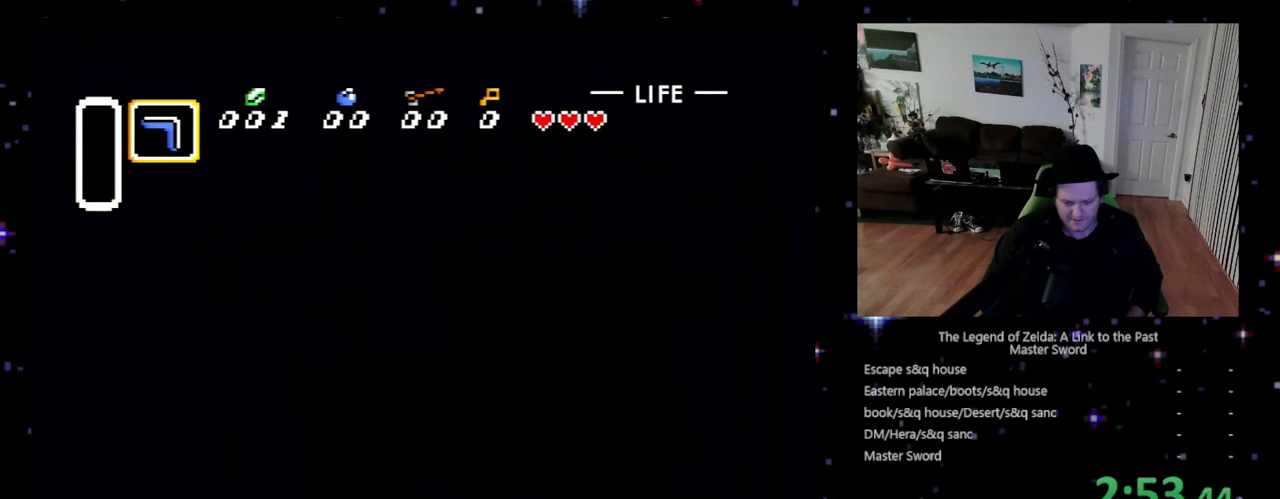
{"buttons": ["DPAD_DOWN"], "events": []}
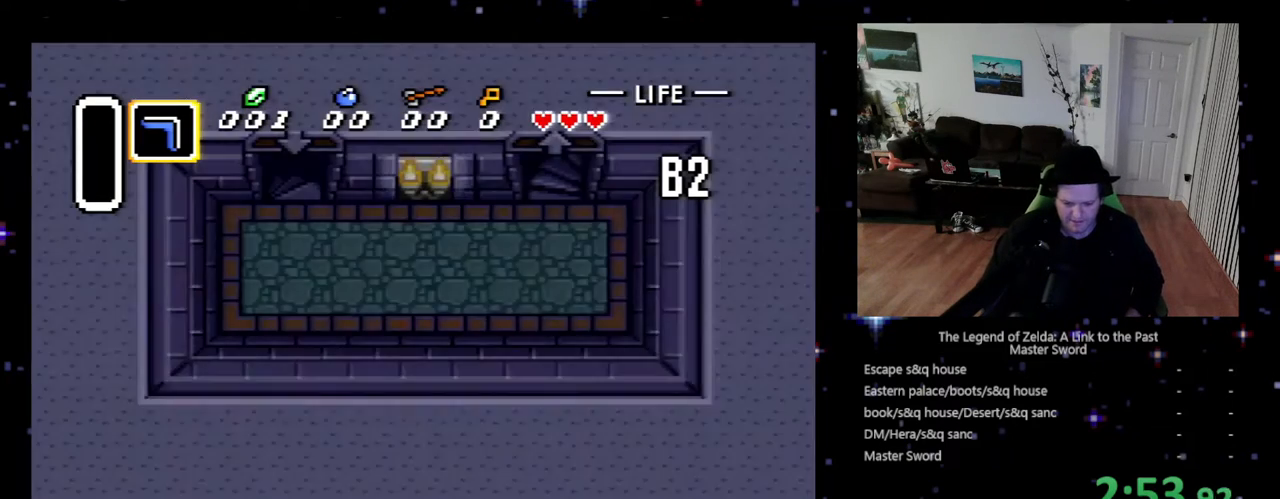
{"buttons": ["DPAD_DOWN"], "events": []}
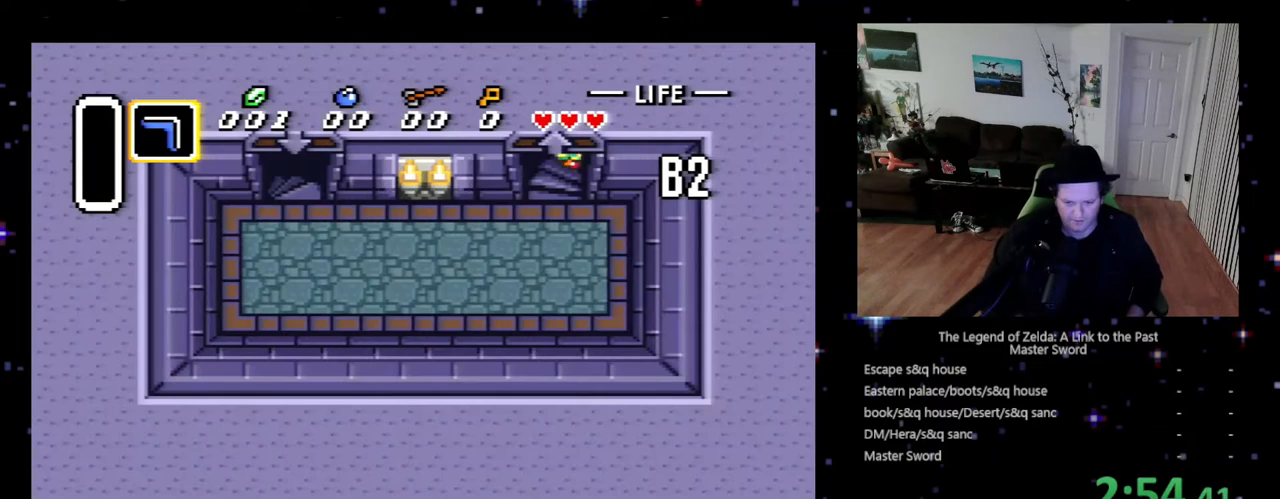
{"buttons": ["DPAD_LEFT"], "events": [[67, "DPAD_DOWN", "up"], [133, "DPAD_LEFT", "down"]]}
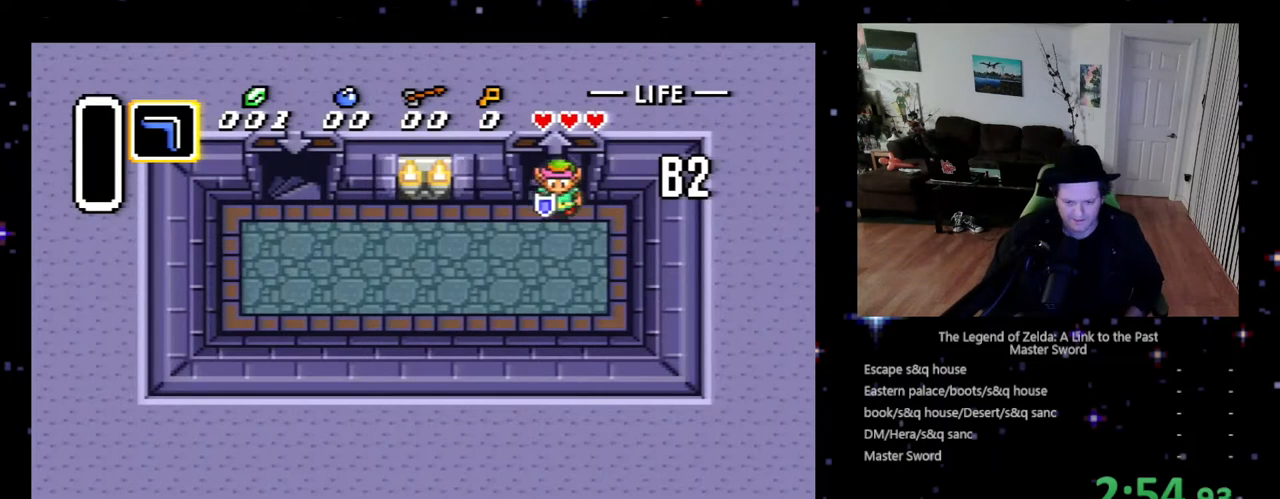
{"buttons": ["DPAD_LEFT"], "events": []}
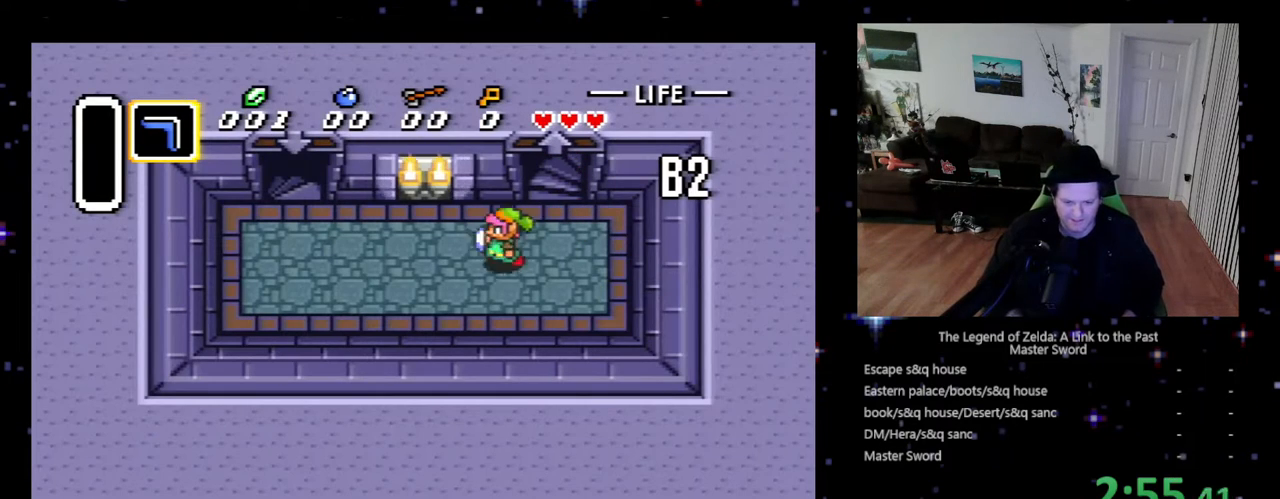
{"buttons": ["DPAD_LEFT"], "events": []}